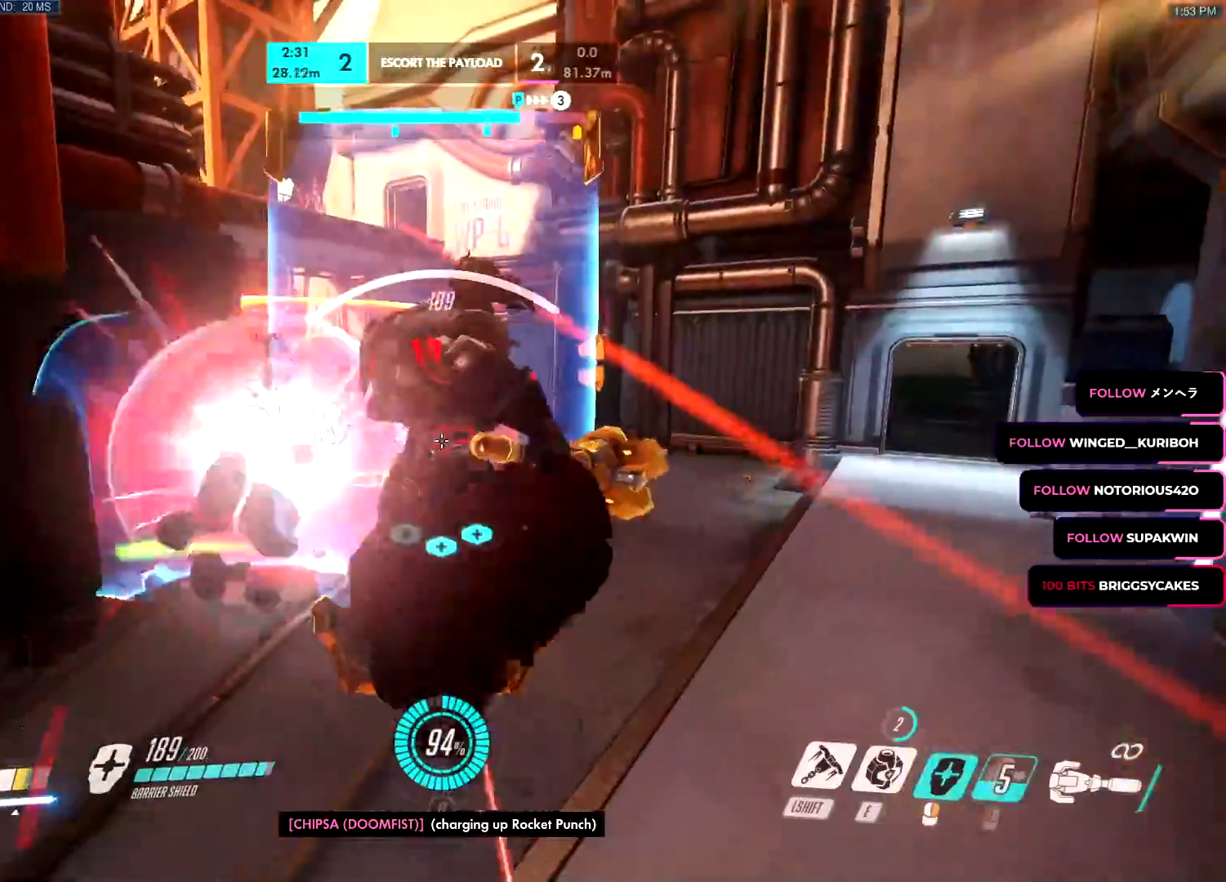
Gameplay with keyboard and mouse; each line is a JSON object with the keys and mouse buttons held at the frame after it. "events" lists presses ("down") and releases ("up") of "a", "c", "ctrl", "d", "e", "f", "g", "q", "r", "s", "shift", "space", "v", "w", "x", "z", "mouse_left", "mouse_wheel", "mouse_right", "mouse_mb4" and "mouse_mb5" between this image and that frame as [ms after this image, input, new state], when the widget could be followed in between. "mouse_left", "mouse_wheel", "mouse_right", "mouse_mb4", "mouse_mb5" = the "left", "wheel", "right", "mb4", "mb5" buttons of the "mouse" list. No other keys are recorded. "wheel" means that the mouse wheel is clicked or scrolled. Mouse movement is not recorded.
{"keys": ["a", "s"], "mouse": ["right"], "events": [[217, "mouse_right", "up"], [250, "mouse_left", "down"], [400, "mouse_left", "up"], [400, "mouse_right", "down"]]}
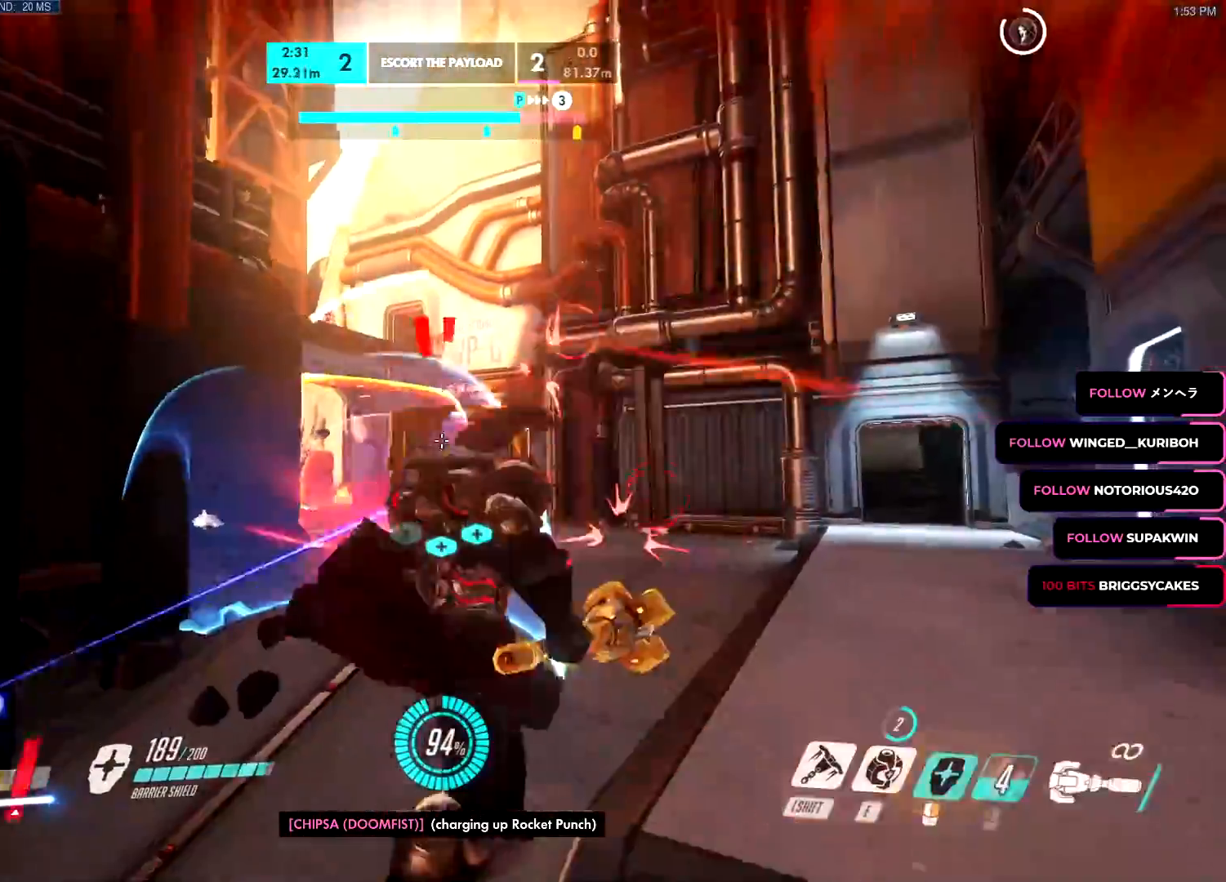
{"keys": ["a", "s"], "mouse": ["left"], "events": [[417, "mouse_right", "up"], [467, "mouse_left", "down"]]}
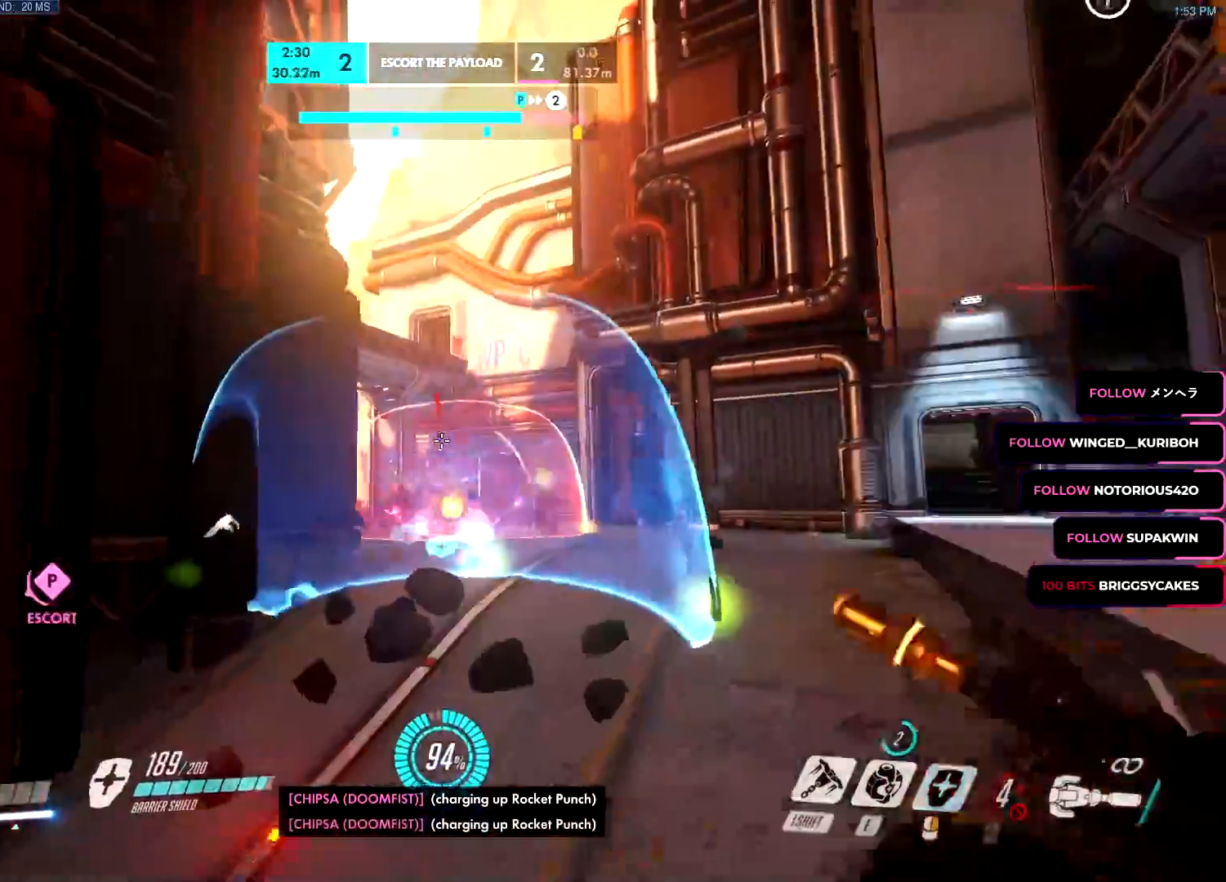
{"keys": ["a", "s"], "mouse": ["right"], "events": [[50, "mouse_left", "up"], [50, "mouse_right", "down"], [100, "space", "down"], [200, "space", "up"]]}
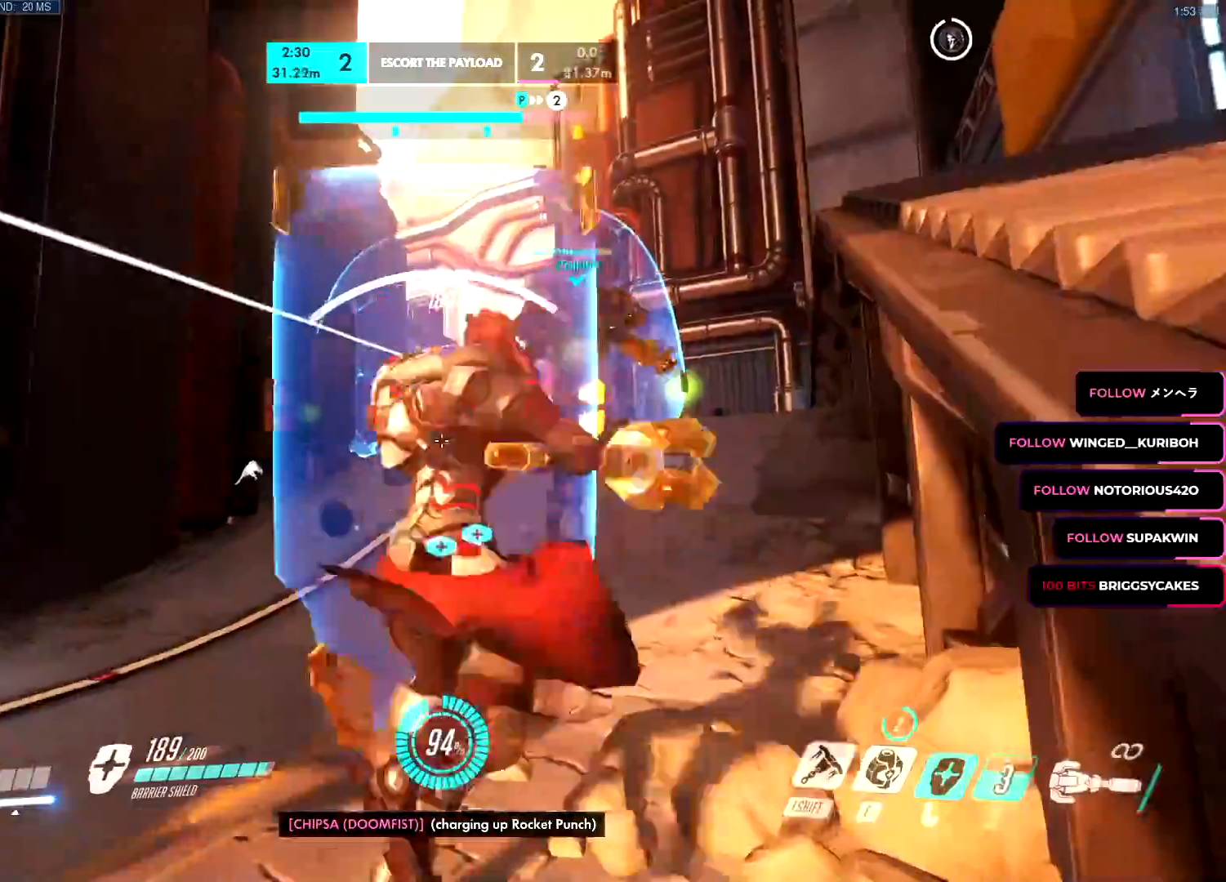
{"keys": ["a", "s"], "mouse": ["left"], "events": [[217, "mouse_right", "up"], [251, "mouse_left", "down"], [251, "space", "down"], [351, "space", "up"]]}
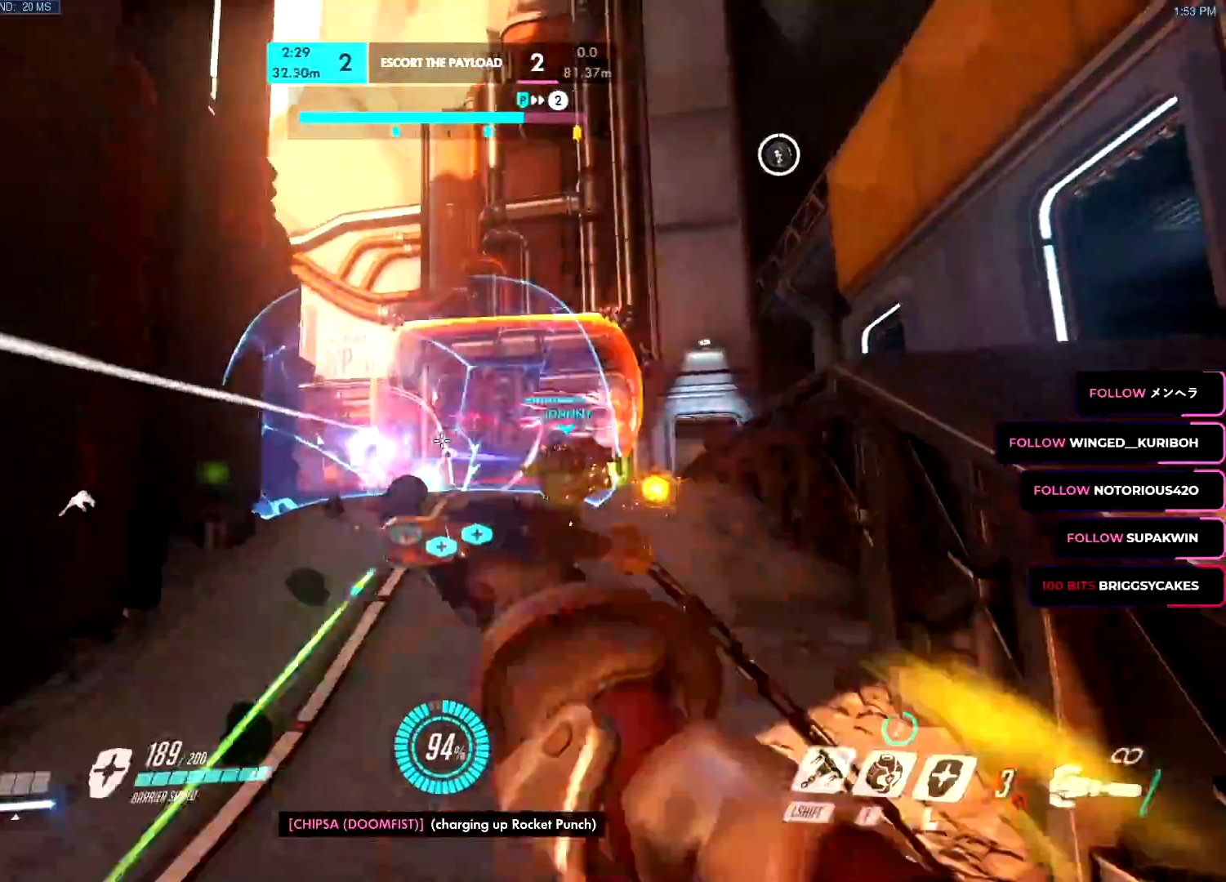
{"keys": ["s"], "mouse": ["left"], "events": [[200, "e", "down"], [317, "e", "up"], [417, "a", "up"]]}
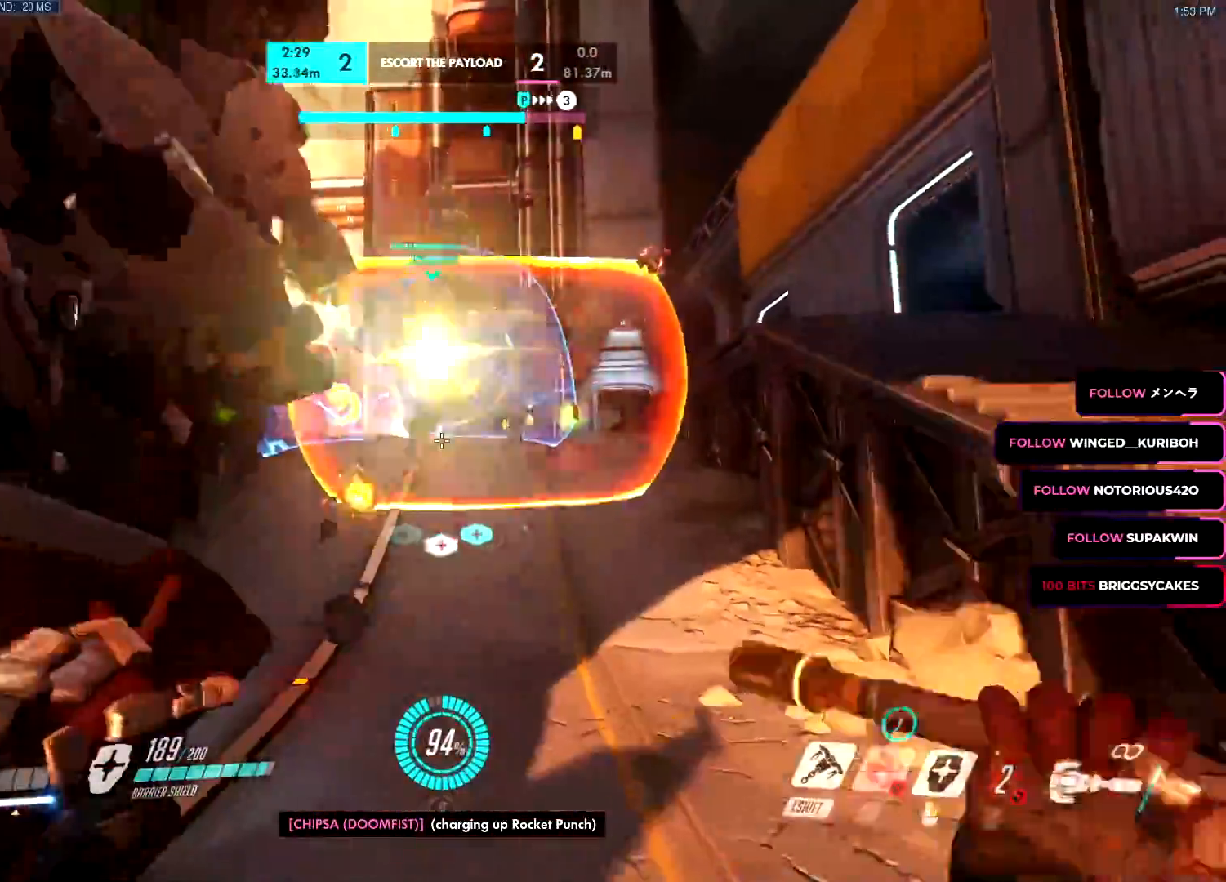
{"keys": ["s"], "mouse": ["left"], "events": [[50, "space", "down"], [150, "space", "up"], [284, "a", "down"], [434, "a", "up"]]}
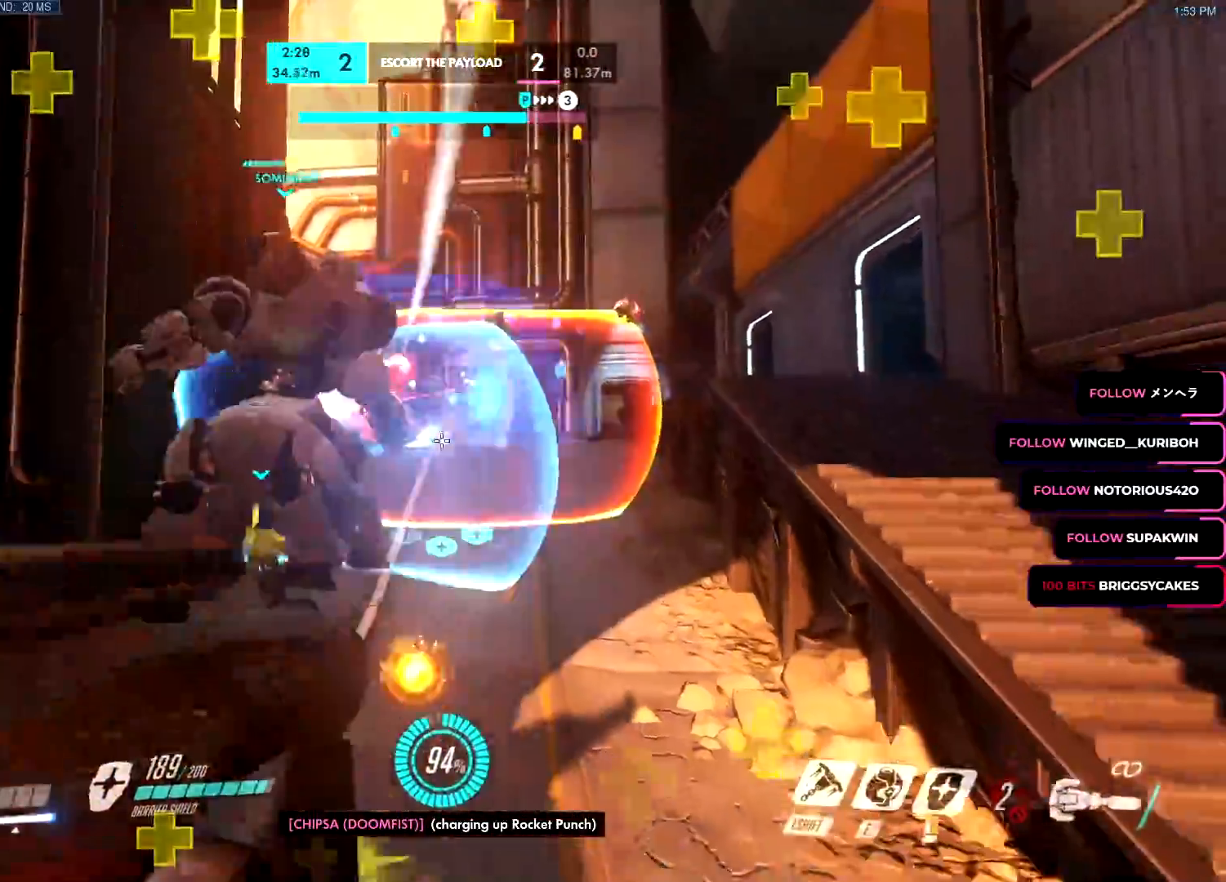
{"keys": ["a"], "mouse": ["left"], "events": [[117, "a", "down"], [250, "space", "down"], [350, "space", "up"], [400, "s", "up"]]}
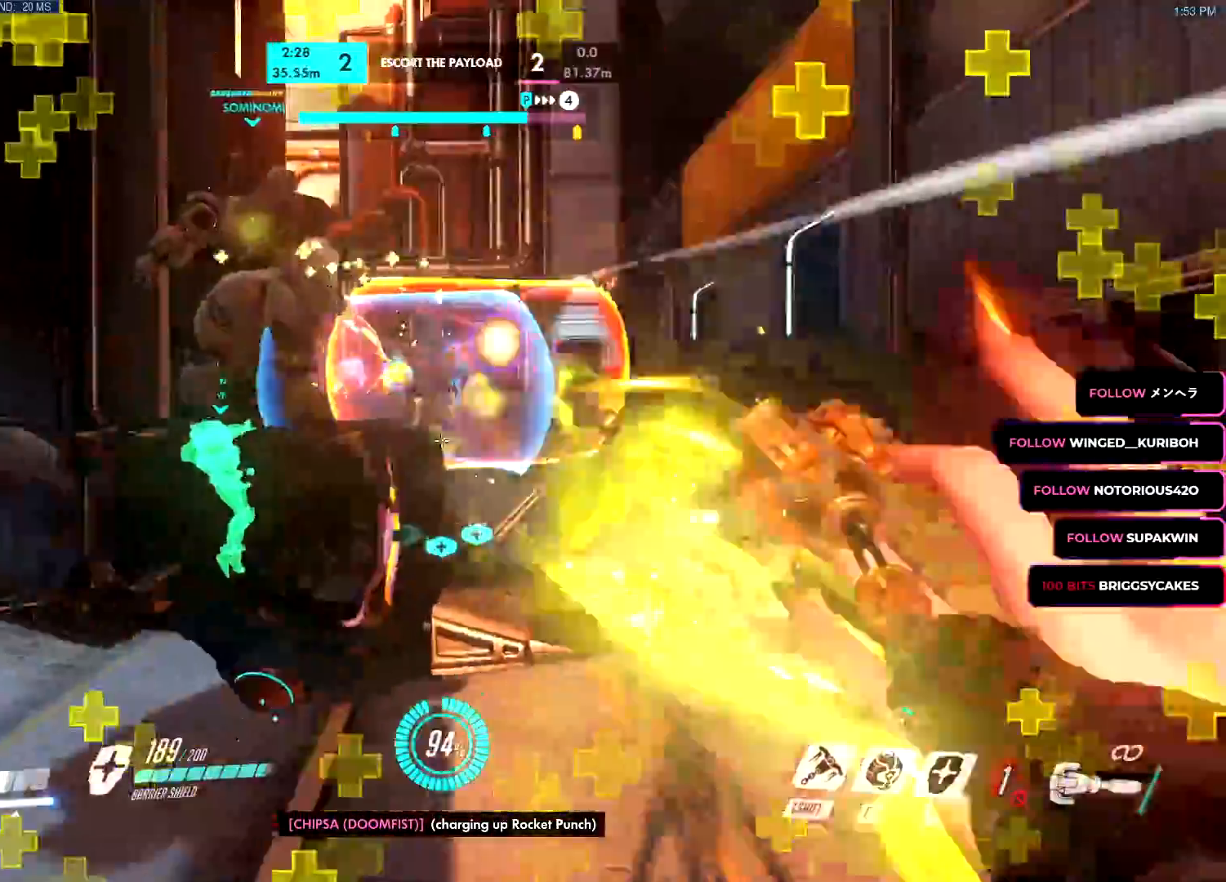
{"keys": ["a", "w"], "mouse": ["left"]}
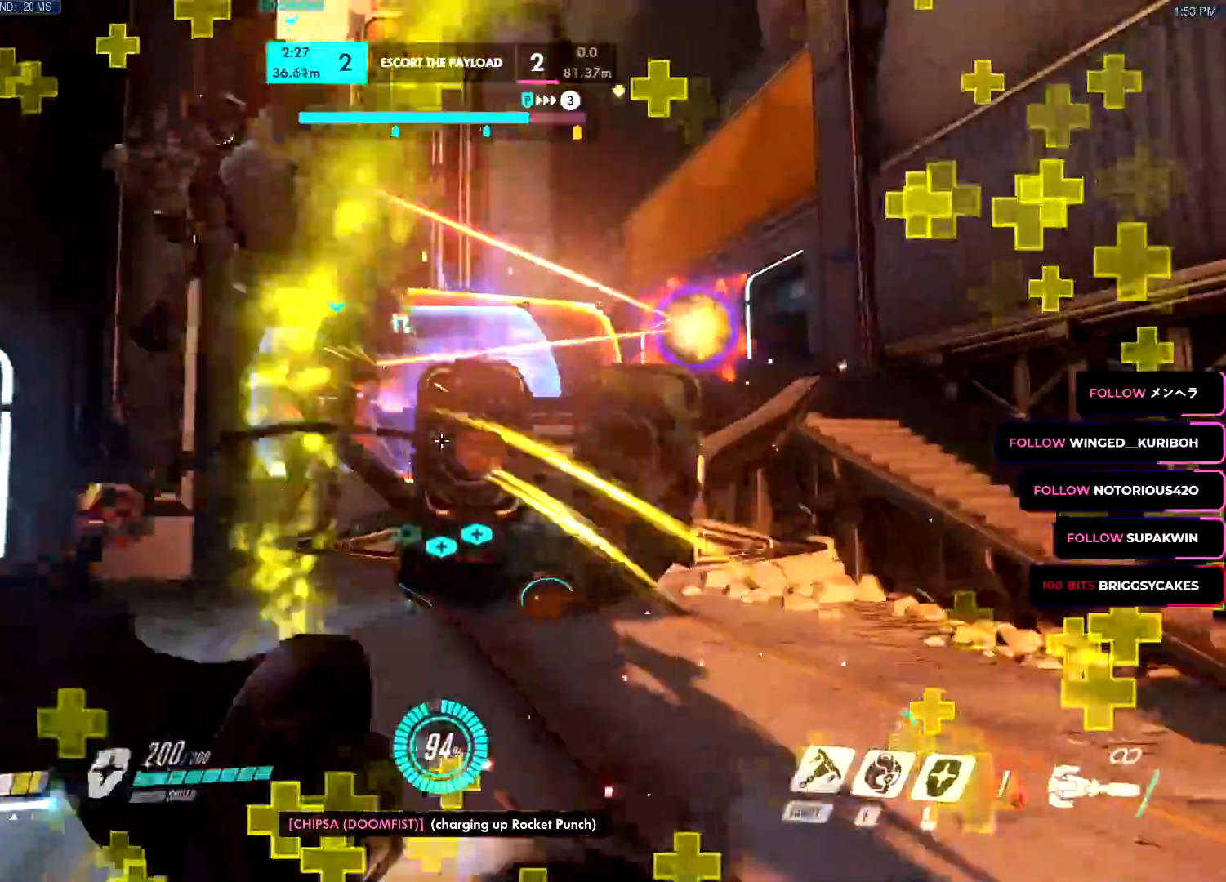
{"keys": ["a", "space", "w"], "mouse": ["left"], "events": [[484, "space", "down"]]}
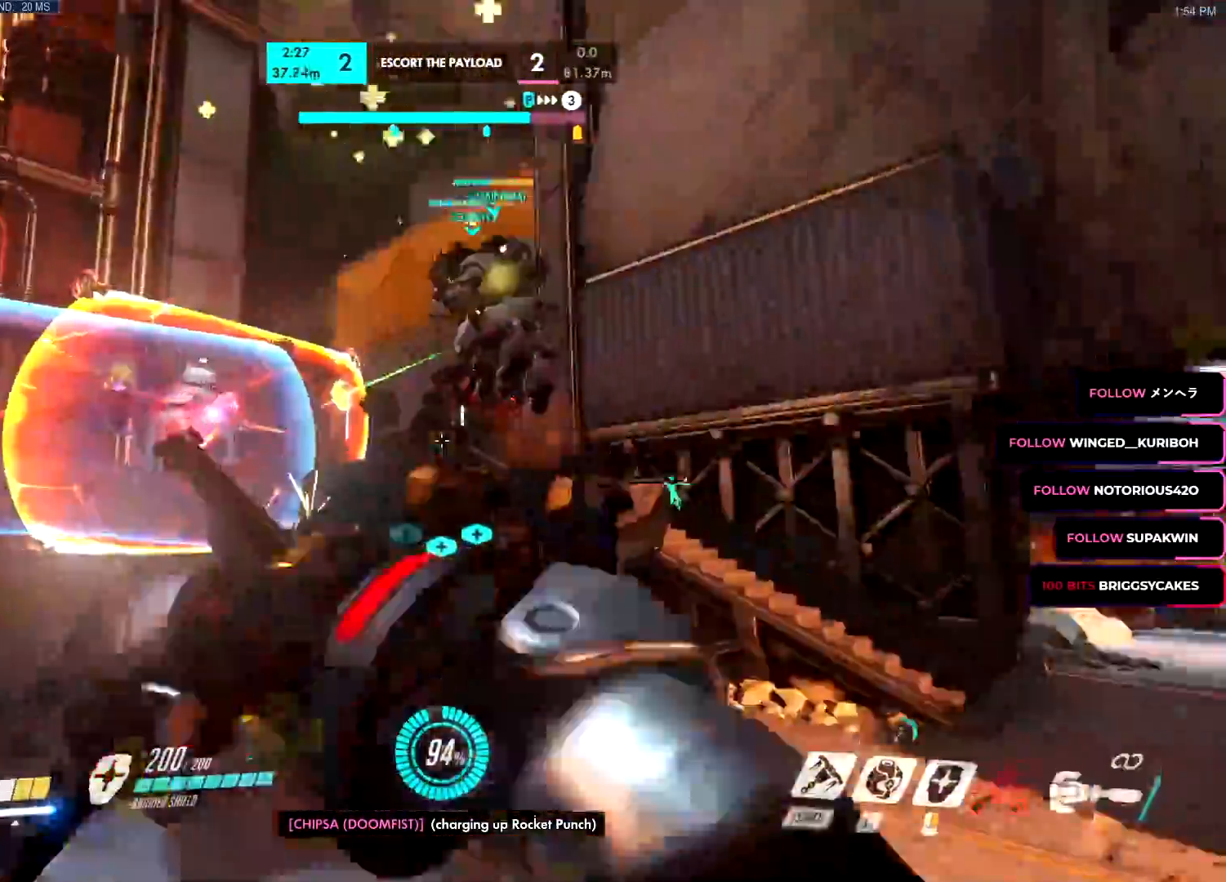
{"keys": ["a", "w"], "mouse": ["left"]}
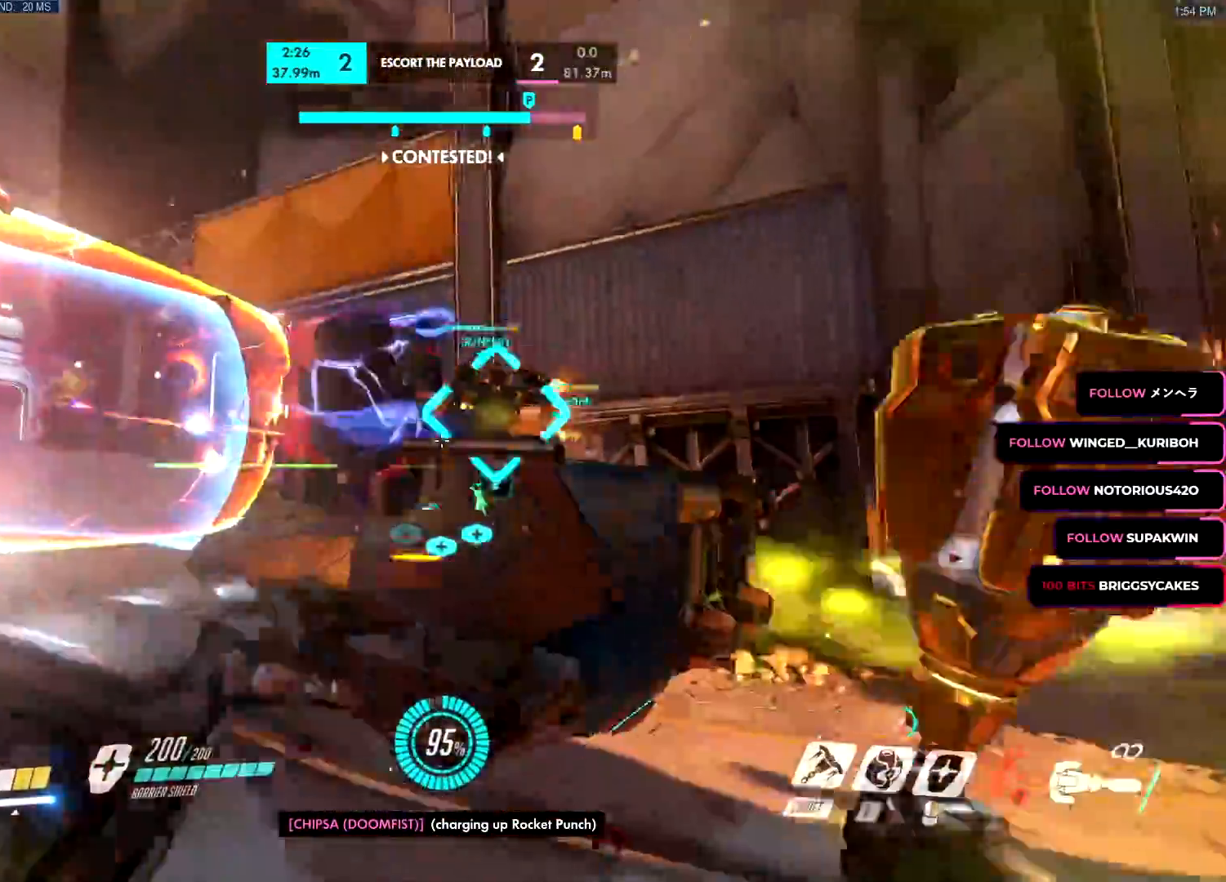
{"keys": ["a", "d", "w"], "mouse": ["left"], "events": [[133, "w", "up"], [183, "a", "up"], [183, "d", "down"], [467, "w", "down"], [500, "a", "down"]]}
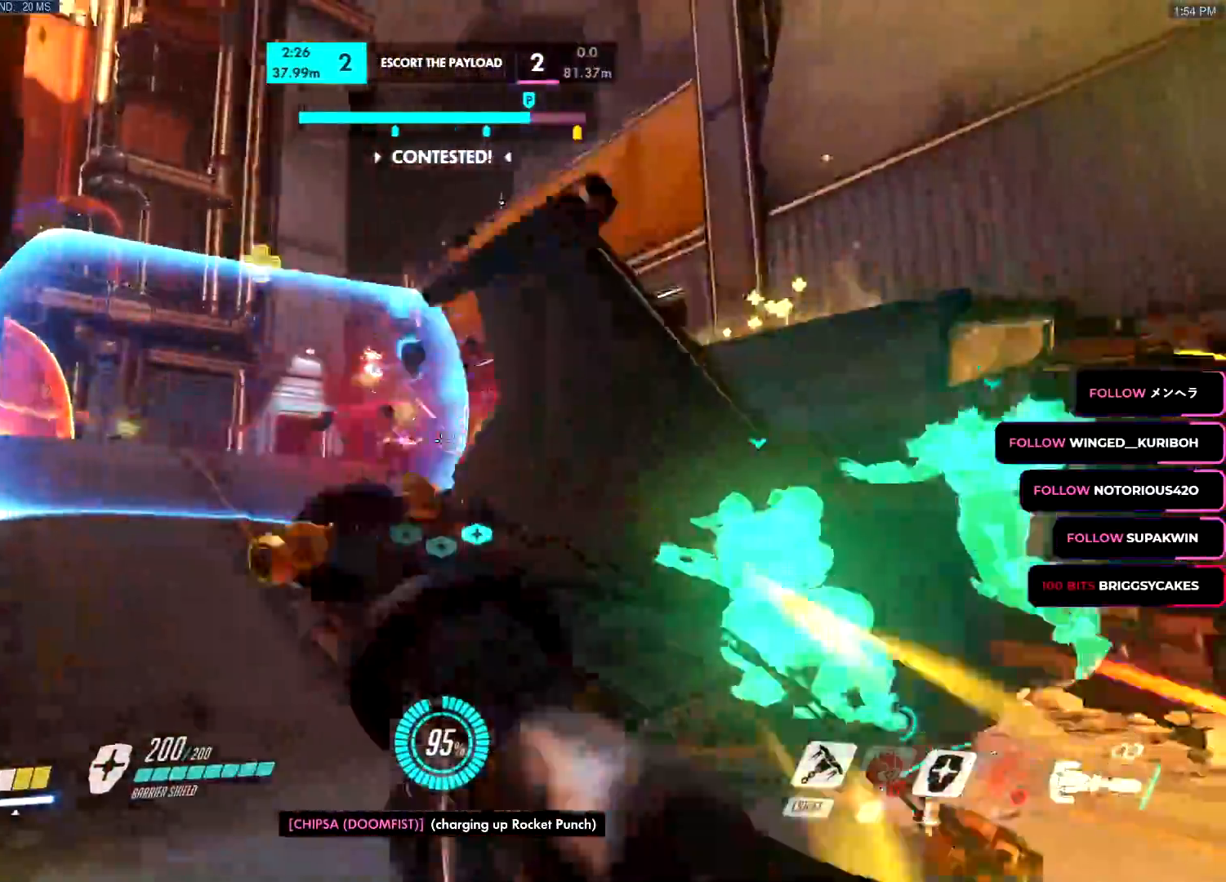
{"keys": ["a", "w"], "mouse": ["left"], "events": [[50, "d", "up"], [100, "w", "up"], [200, "w", "down"], [251, "w", "up"], [334, "w", "down"]]}
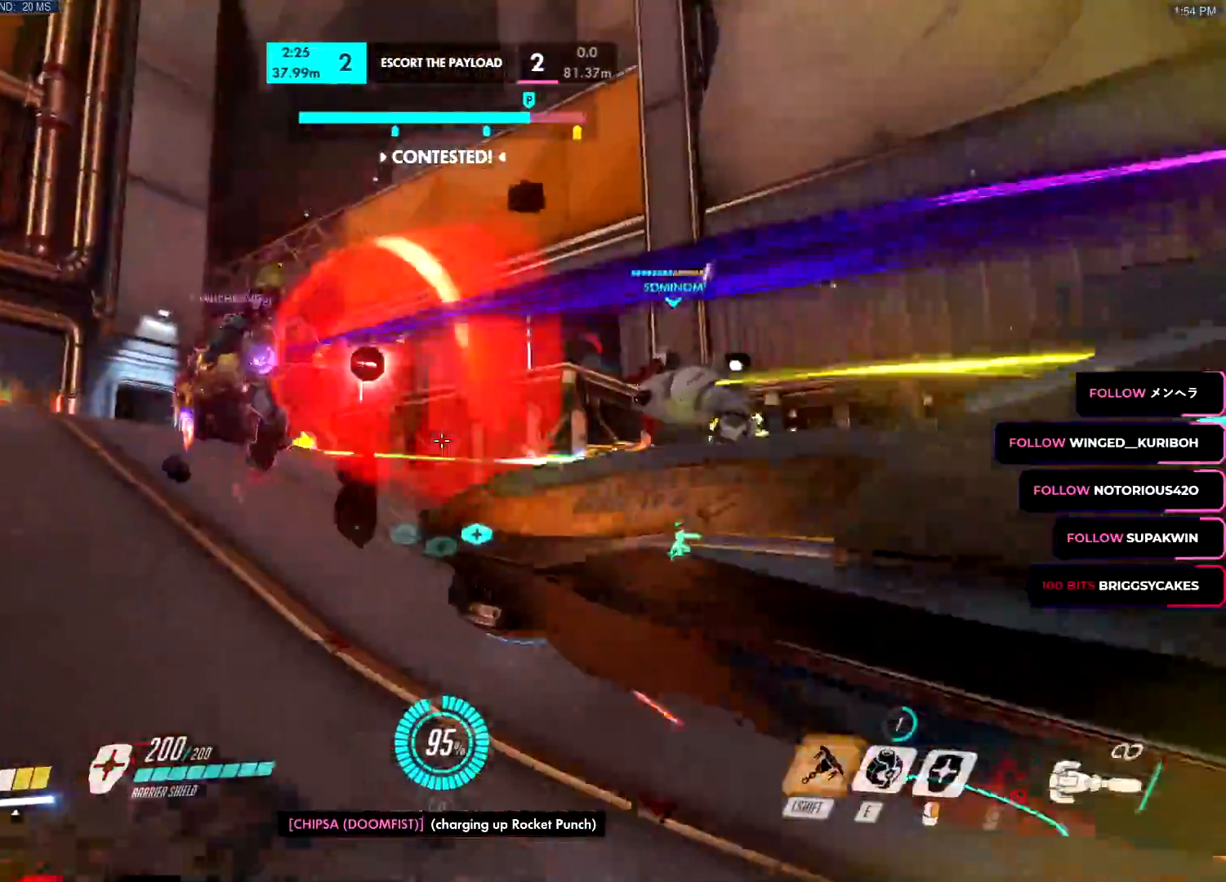
{"keys": ["d", "s"], "mouse": ["left"], "events": [[16, "shift", "down"], [16, "space", "down"], [16, "w", "up"], [117, "s", "down"], [117, "shift", "up"], [117, "space", "up"], [167, "mouse_left", "up"], [217, "ctrl", "down"], [217, "d", "down"], [217, "mouse_left", "down"], [217, "s", "up"], [250, "a", "up"], [250, "ctrl", "up"], [350, "s", "down"]]}
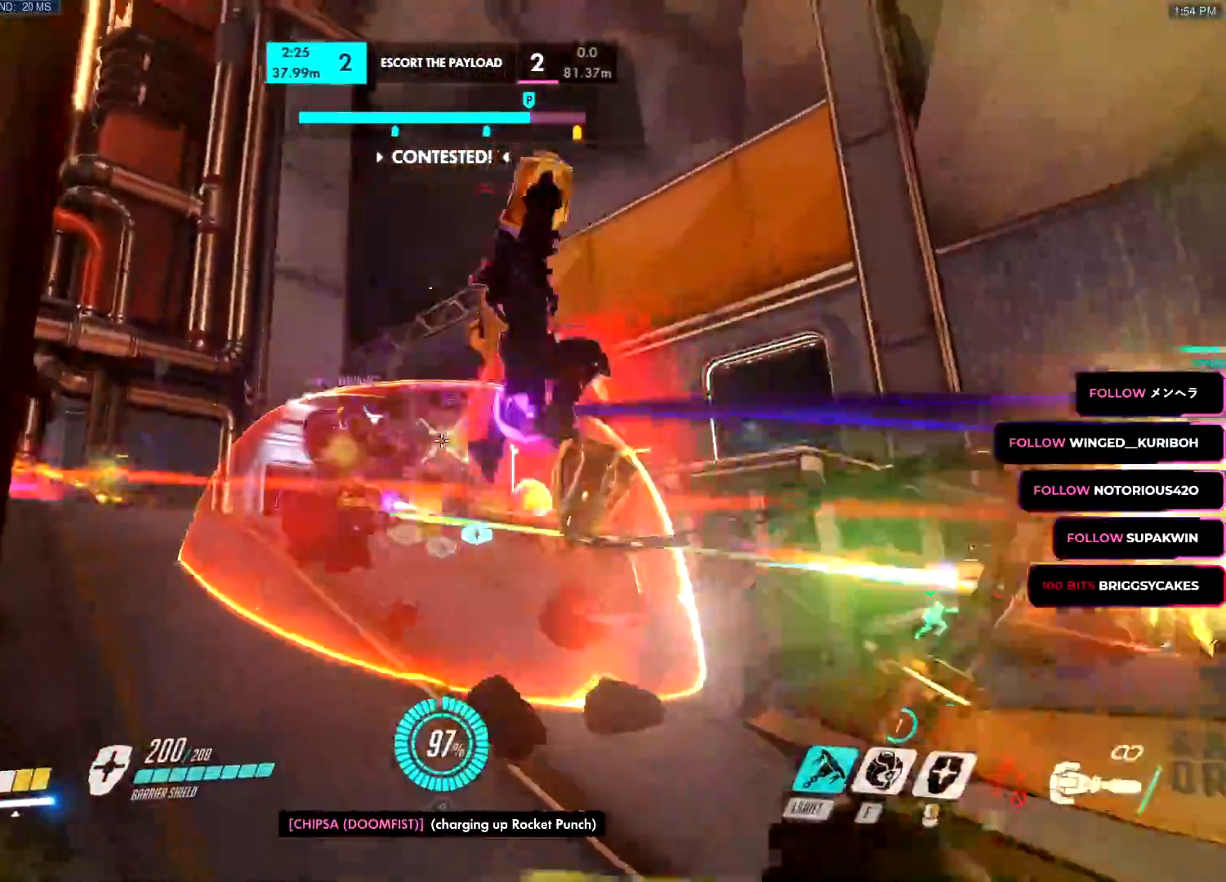
{"keys": ["d", "s"], "mouse": ["left"], "events": [[34, "mouse_left", "up"], [67, "mouse_right", "down"], [84, "s", "up"], [134, "mouse_left", "down"], [134, "mouse_right", "up"], [217, "mouse_left", "up"], [217, "mouse_right", "down"], [217, "w", "down"], [267, "mouse_left", "down"], [267, "w", "up"], [317, "mouse_right", "up"], [351, "s", "down"]]}
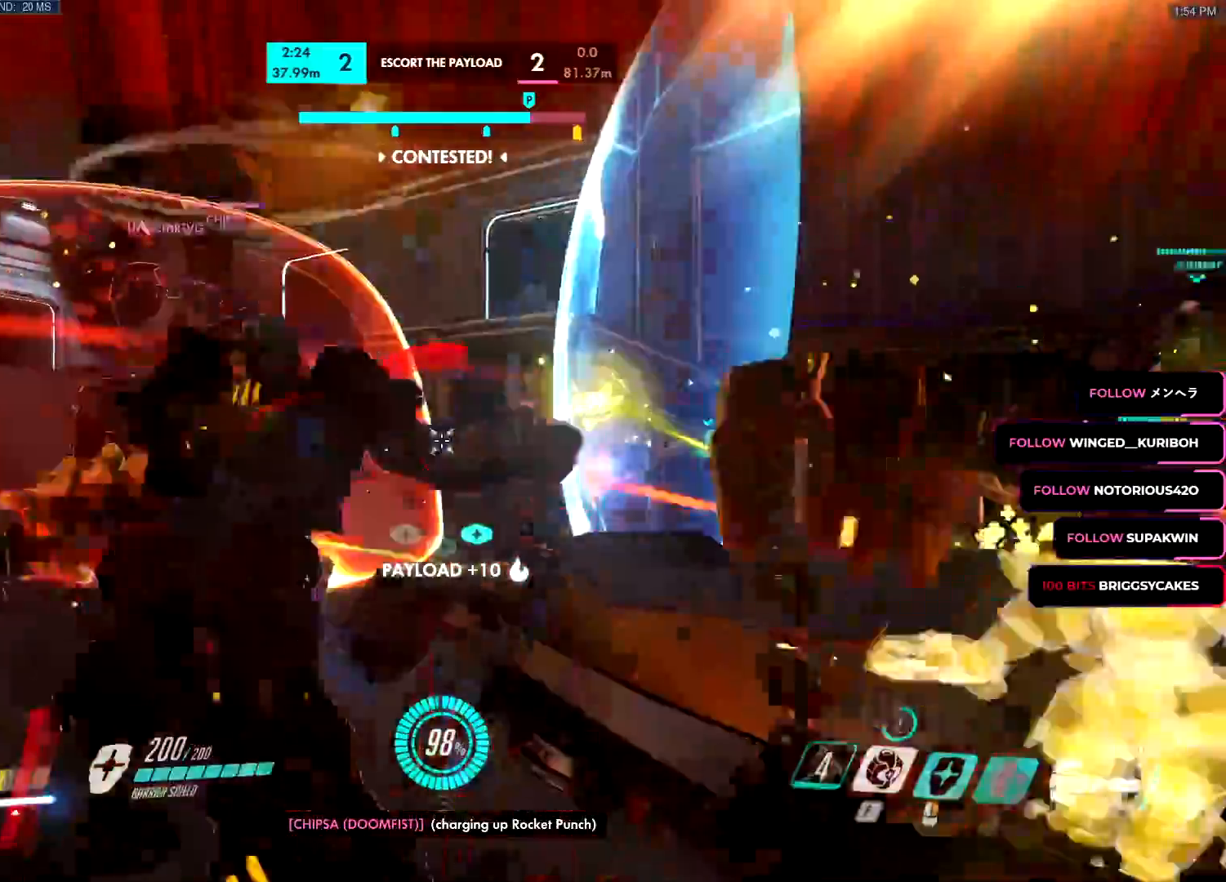
{"keys": ["s"], "mouse": ["right"], "events": [[100, "s", "up"], [250, "e", "down"], [283, "s", "down"], [333, "e", "up"], [367, "mouse_right", "down"], [384, "d", "up"], [384, "mouse_left", "up"]]}
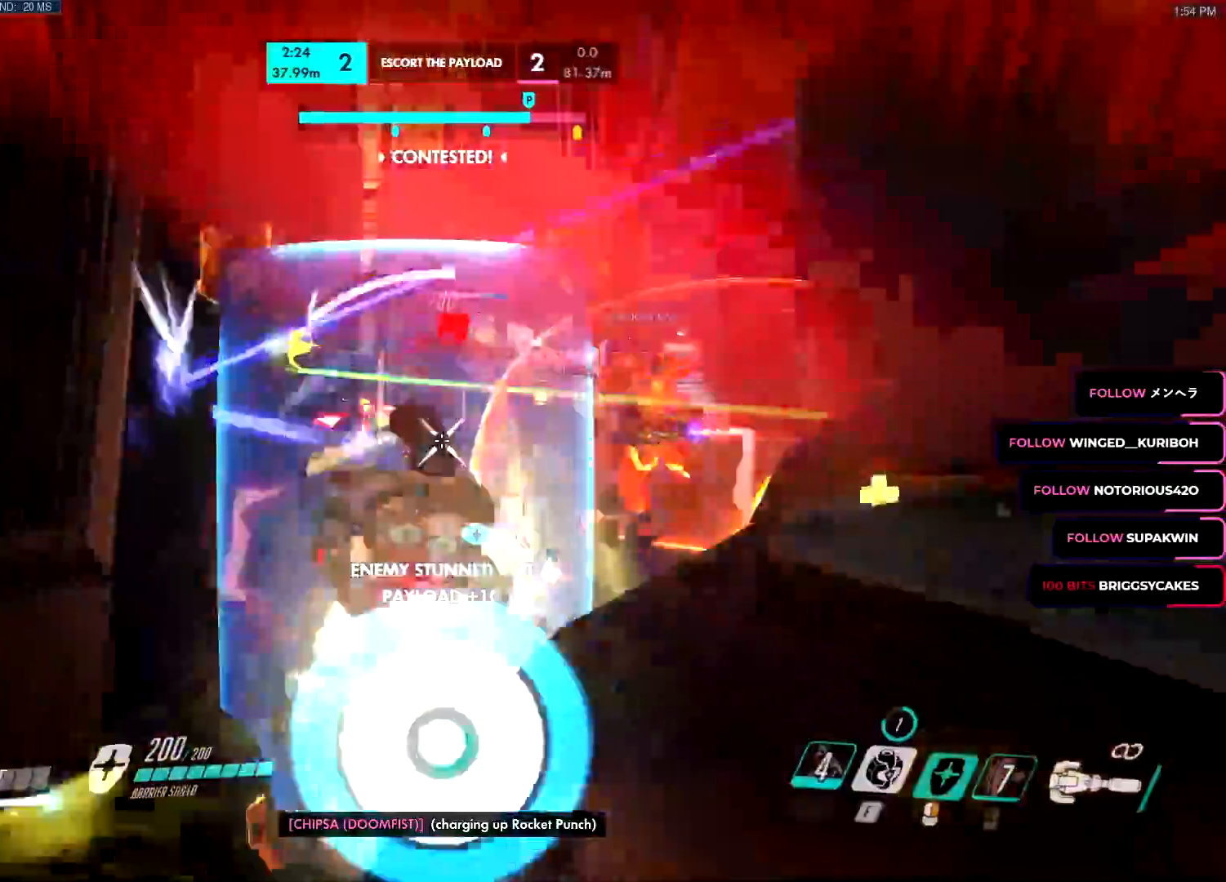
{"keys": ["d", "s"], "mouse": ["right"], "events": [[501, "d", "down"]]}
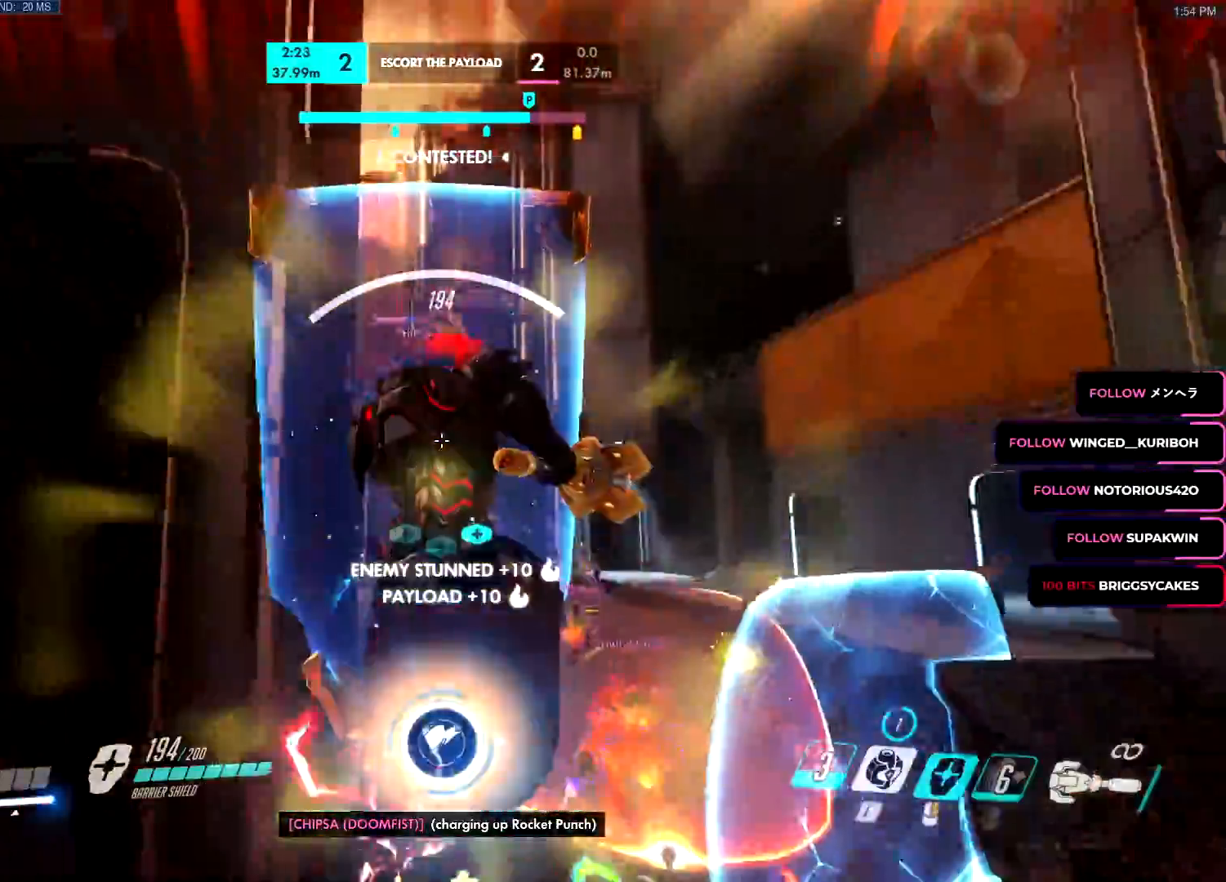
{"keys": ["d"], "mouse": ["right"], "events": [[183, "s", "up"]]}
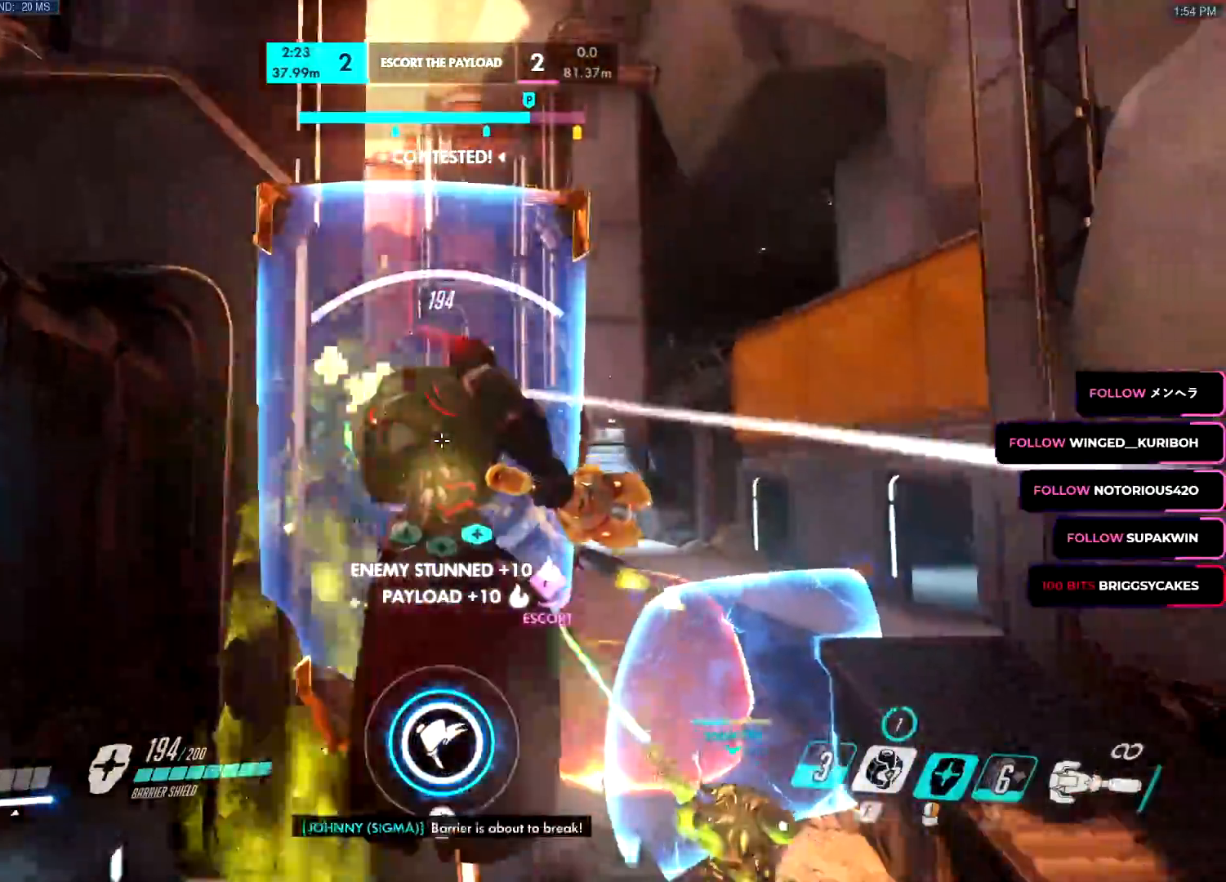
{"keys": ["a"], "mouse": ["left"], "events": [[217, "w", "down"], [267, "mouse_right", "up"], [317, "mouse_left", "down"], [417, "d", "up"], [451, "a", "down"], [501, "w", "up"]]}
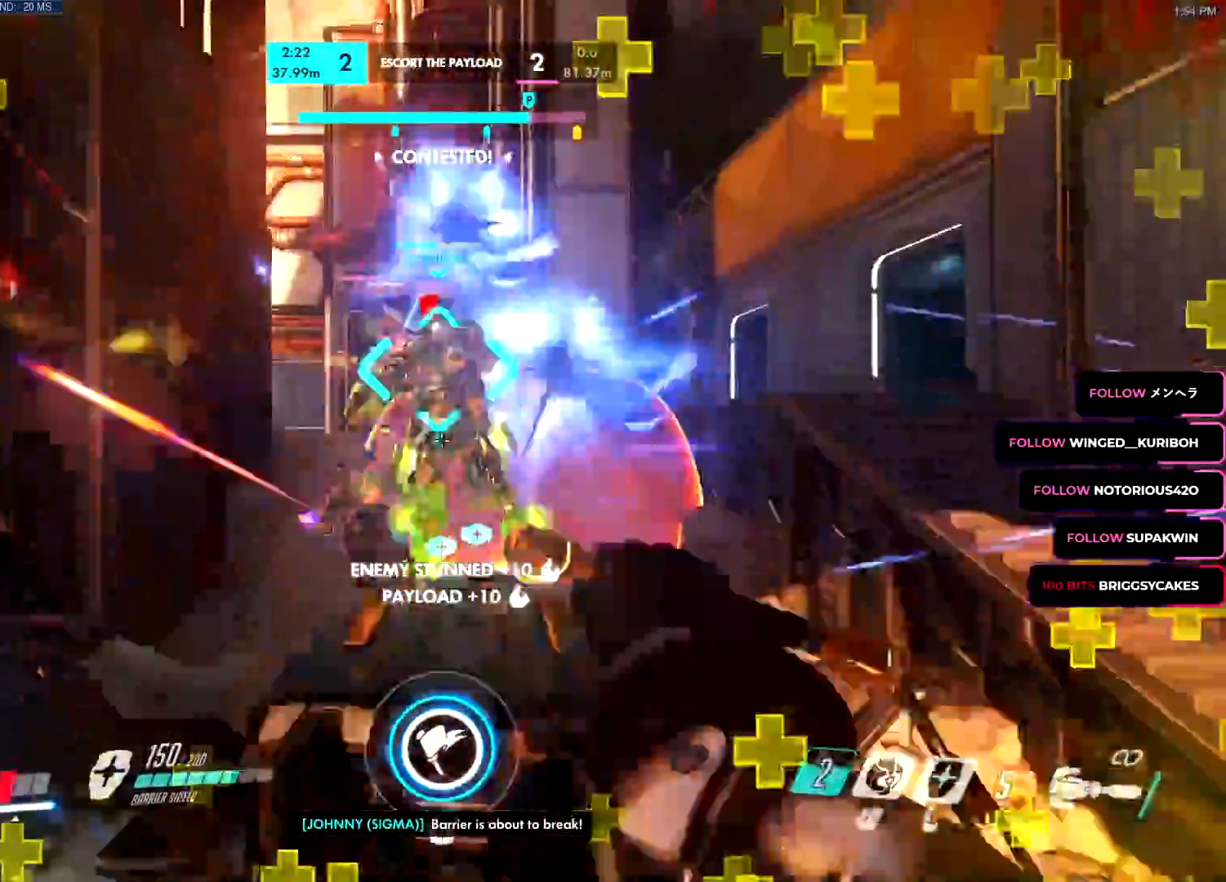
{"keys": ["a"], "mouse": [], "events": [[83, "s", "down"], [150, "mouse_left", "up"], [150, "mouse_right", "down"], [434, "s", "up"], [467, "mouse_right", "up"]]}
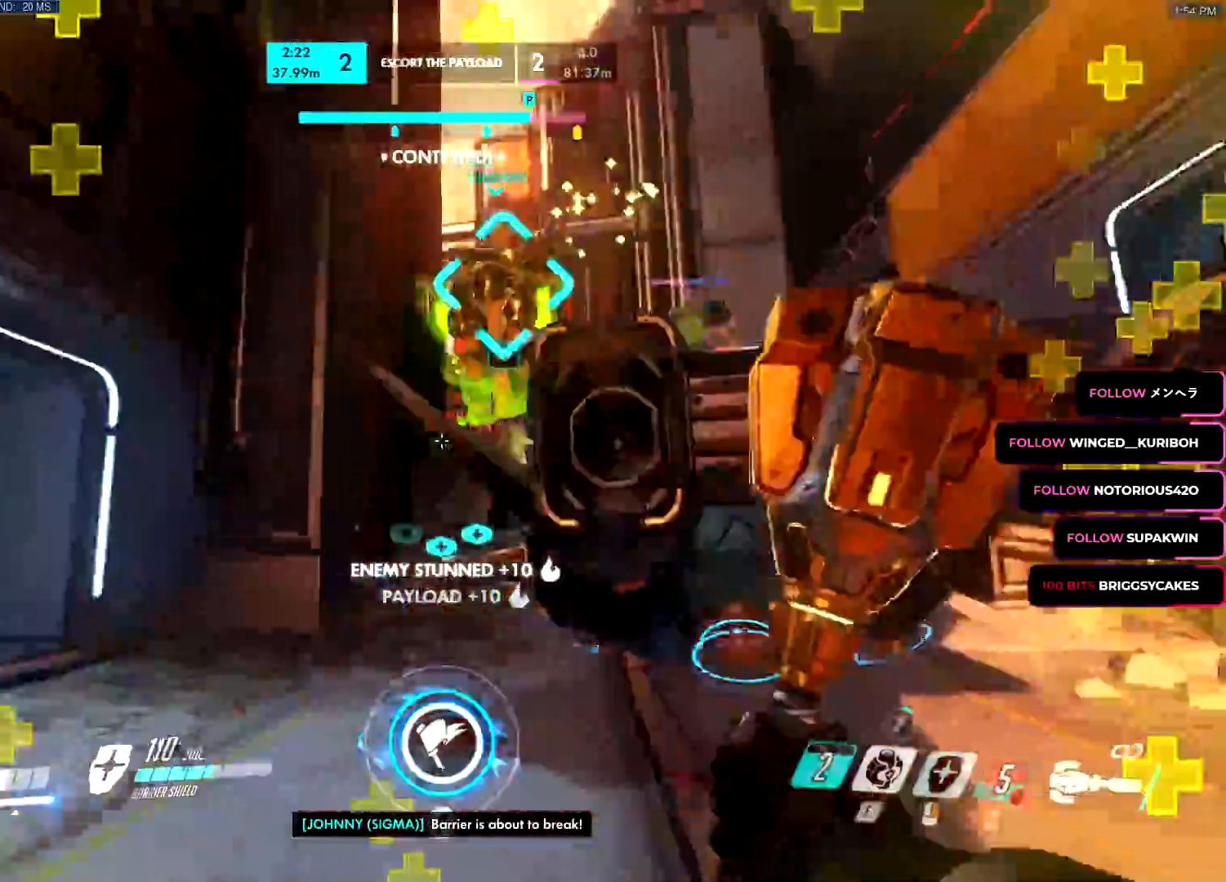
{"keys": ["d"], "mouse": ["right"], "events": [[17, "e", "down"], [17, "mouse_left", "down"], [67, "e", "up"], [167, "e", "down"], [200, "e", "up"], [200, "mouse_left", "up"], [200, "mouse_right", "down"], [351, "a", "up"], [351, "d", "down"], [351, "w", "down"], [401, "w", "up"], [451, "q", "down"], [484, "q", "up"]]}
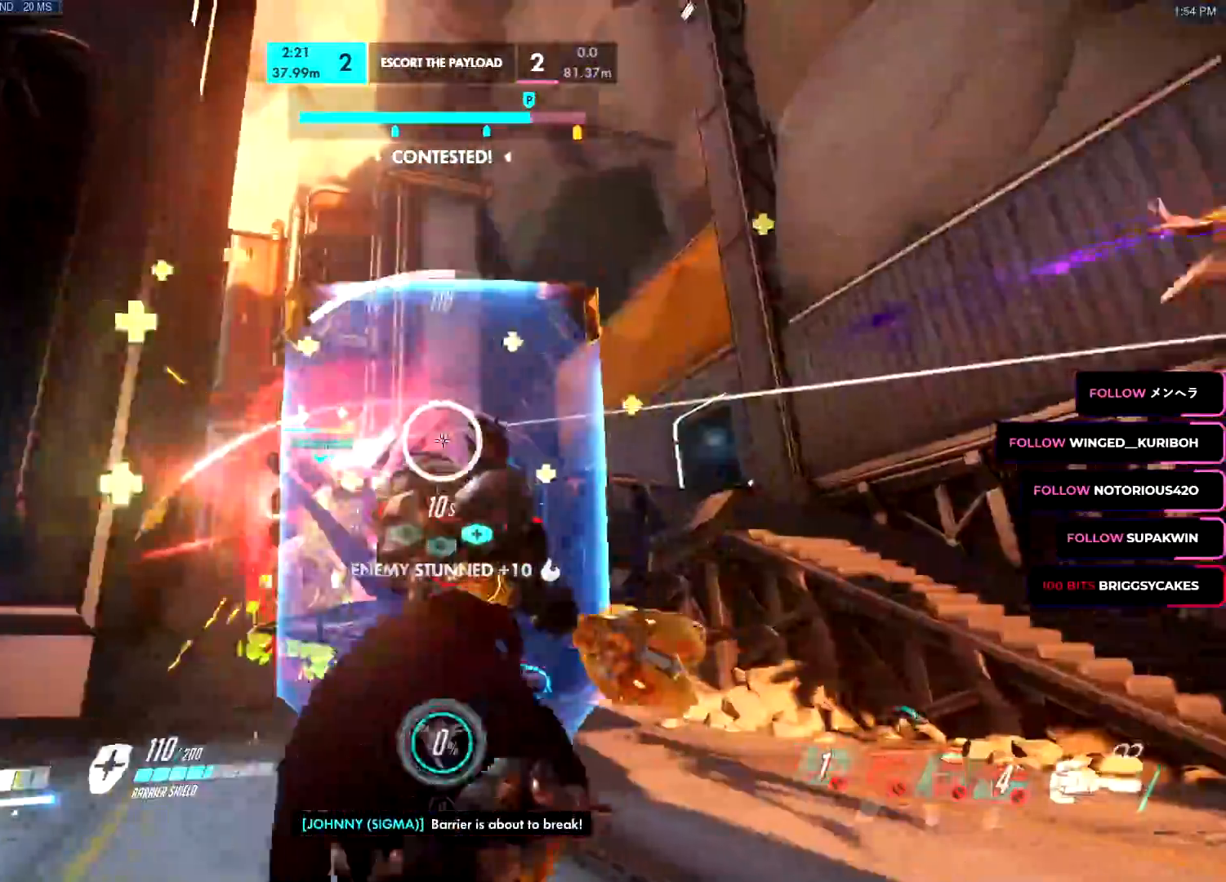
{"keys": ["a"], "mouse": ["right"], "events": [[33, "w", "down"], [83, "w", "up"], [217, "s", "down"], [317, "a", "down"], [367, "d", "up"], [367, "s", "up"]]}
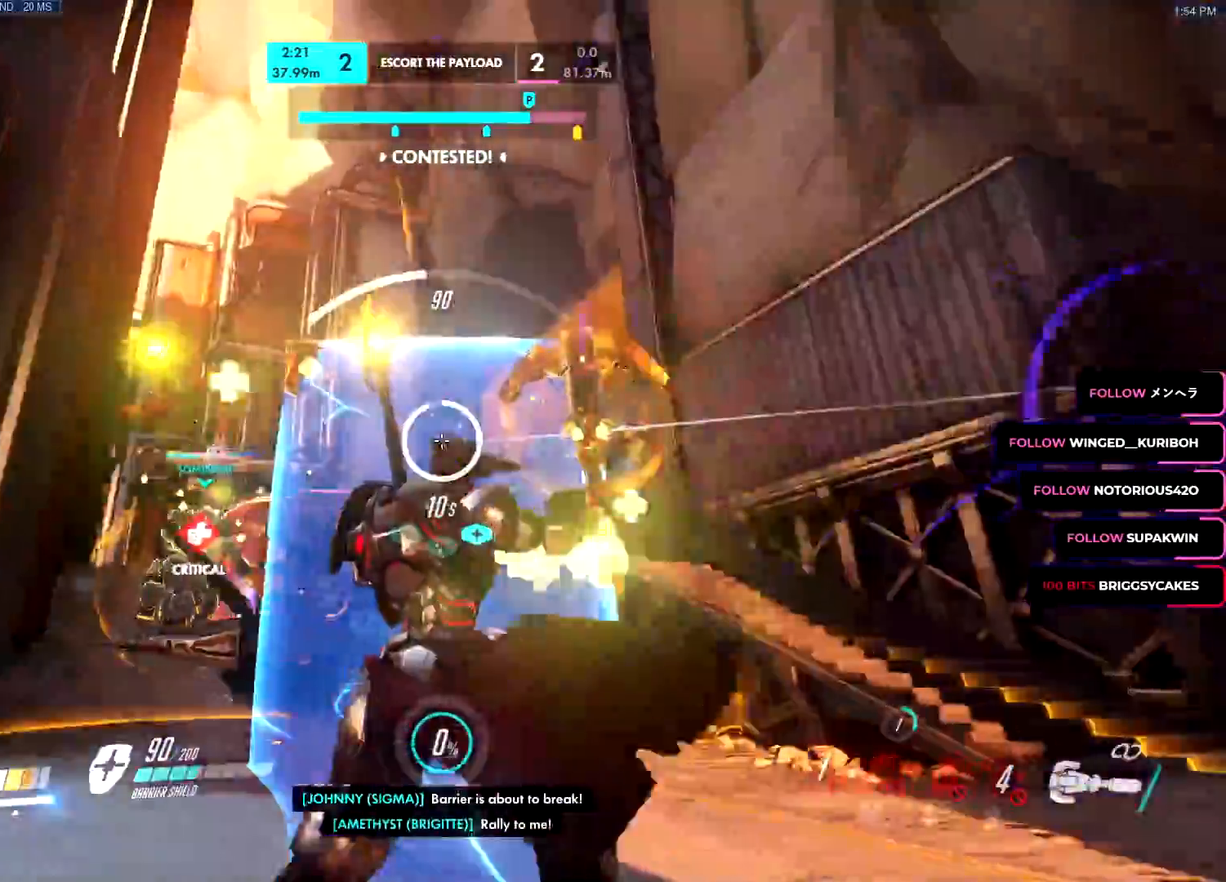
{"keys": ["a", "w"], "mouse": ["left"]}
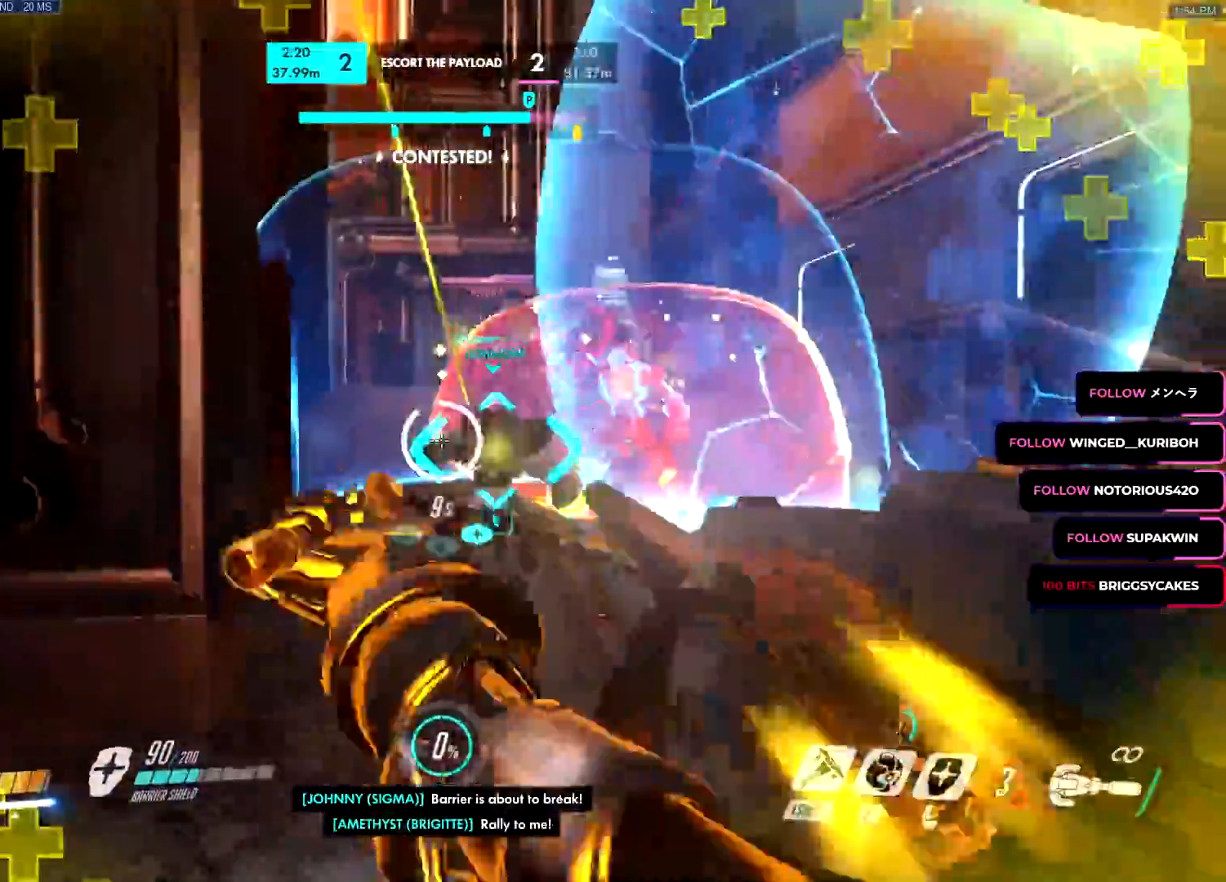
{"keys": ["w"], "mouse": [], "events": [[16, "e", "down"], [50, "a", "up"], [117, "e", "up"], [167, "e", "down"], [233, "a", "down"], [250, "e", "up"], [350, "mouse_left", "up"], [400, "a", "up"]]}
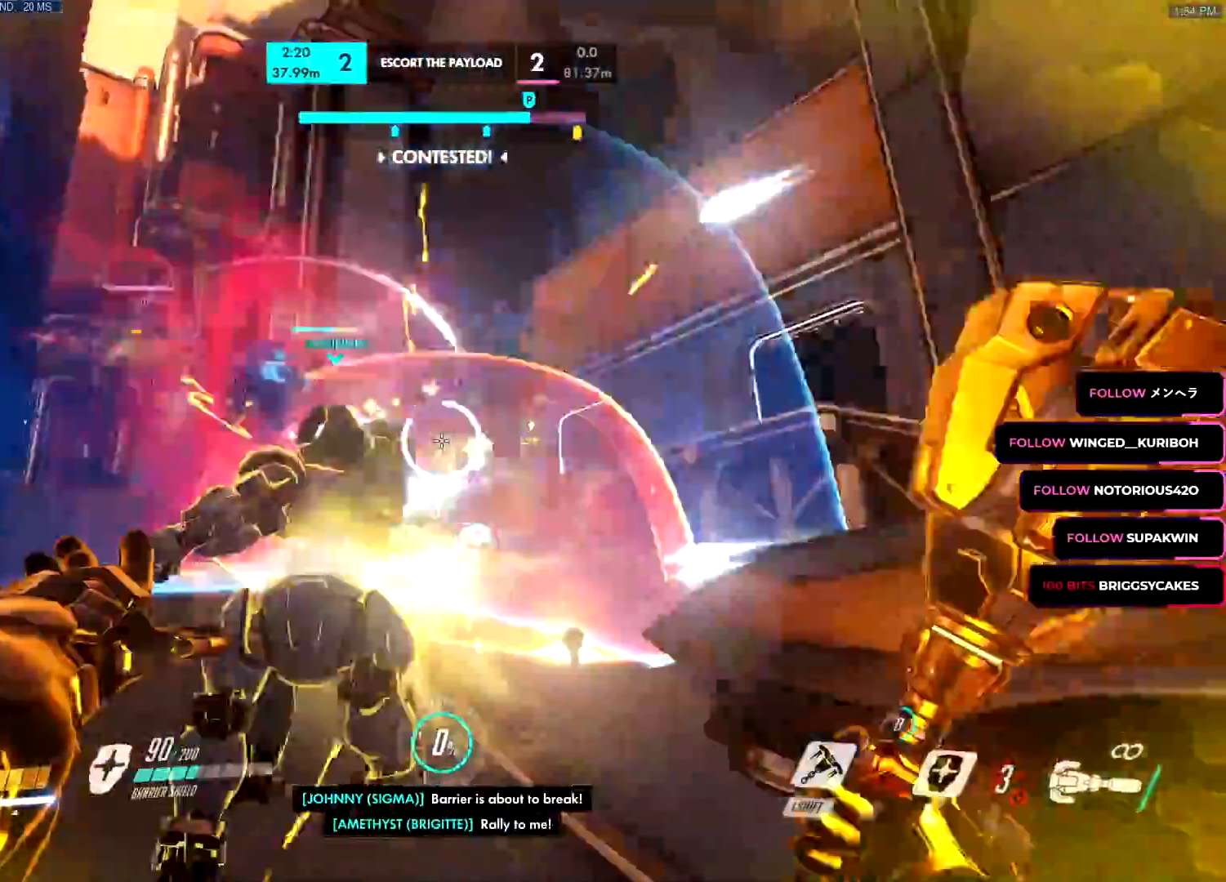
{"keys": ["a", "w"], "mouse": ["left"], "events": [[34, "mouse_left", "down"], [117, "space", "down"], [217, "space", "up"], [367, "a", "down"]]}
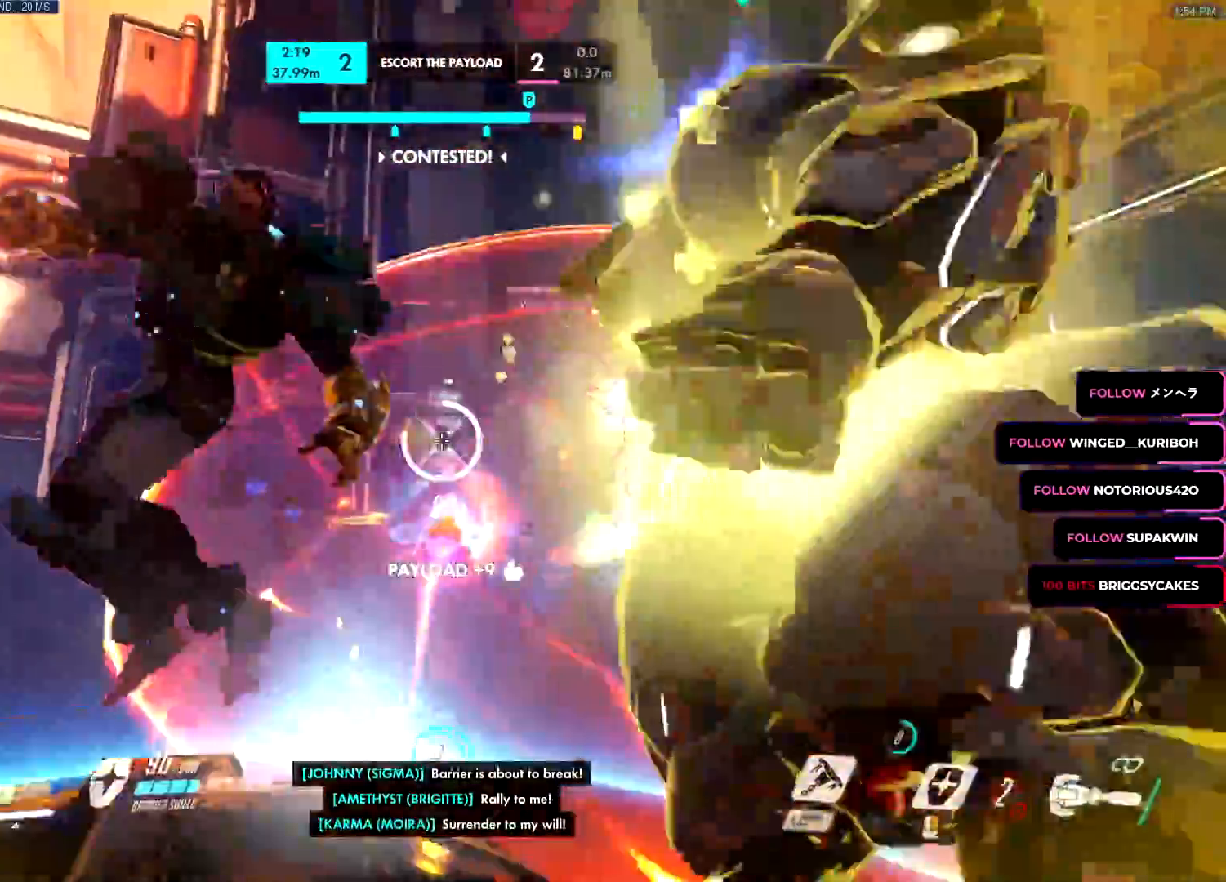
{"keys": ["a"], "mouse": ["left"], "events": [[150, "w", "up"], [200, "s", "down"], [233, "d", "down"], [283, "a", "up"], [283, "s", "up"], [384, "a", "down"], [384, "d", "up"]]}
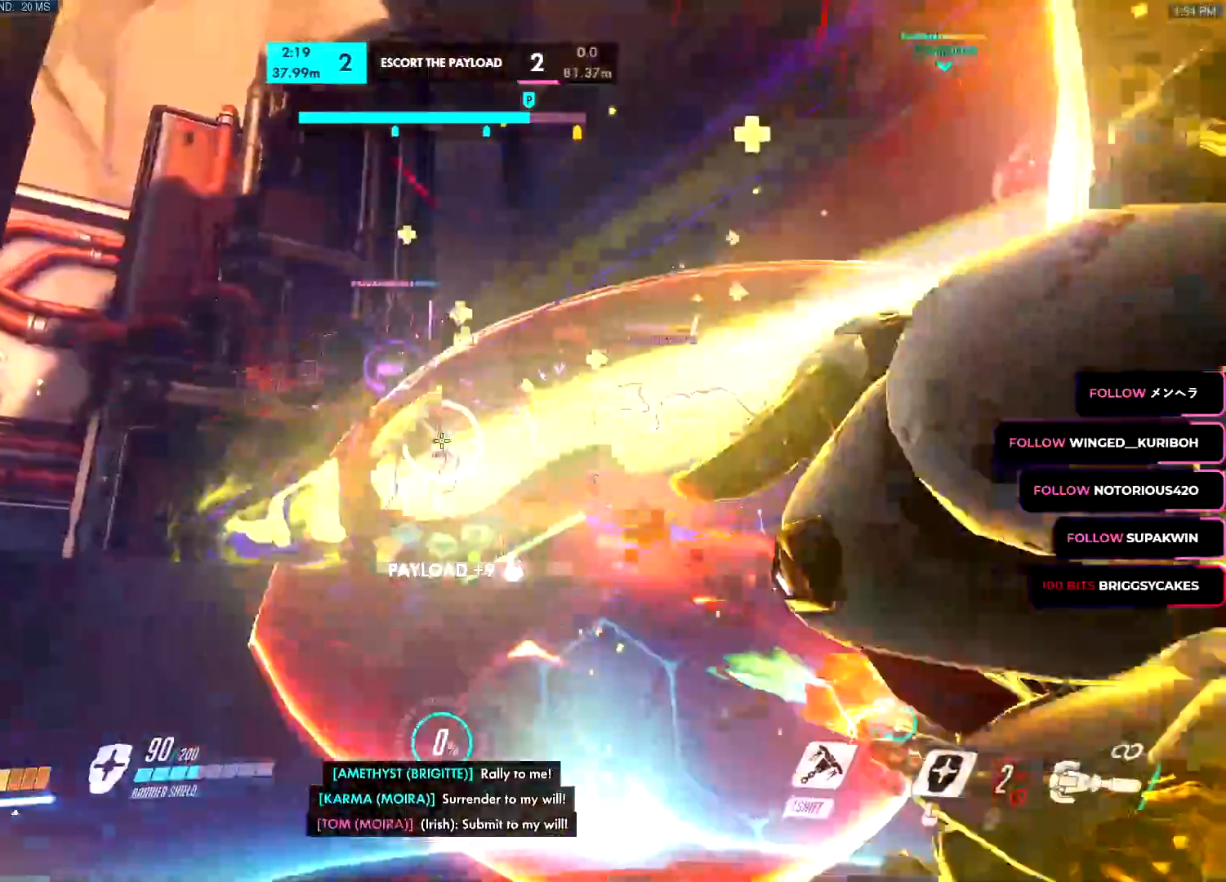
{"keys": ["d"], "mouse": ["left"], "events": [[17, "d", "down"], [67, "a", "up"], [67, "w", "down"], [217, "a", "down"], [217, "d", "up"], [301, "w", "up"], [351, "d", "down"], [351, "s", "down"], [451, "a", "up"], [484, "s", "up"]]}